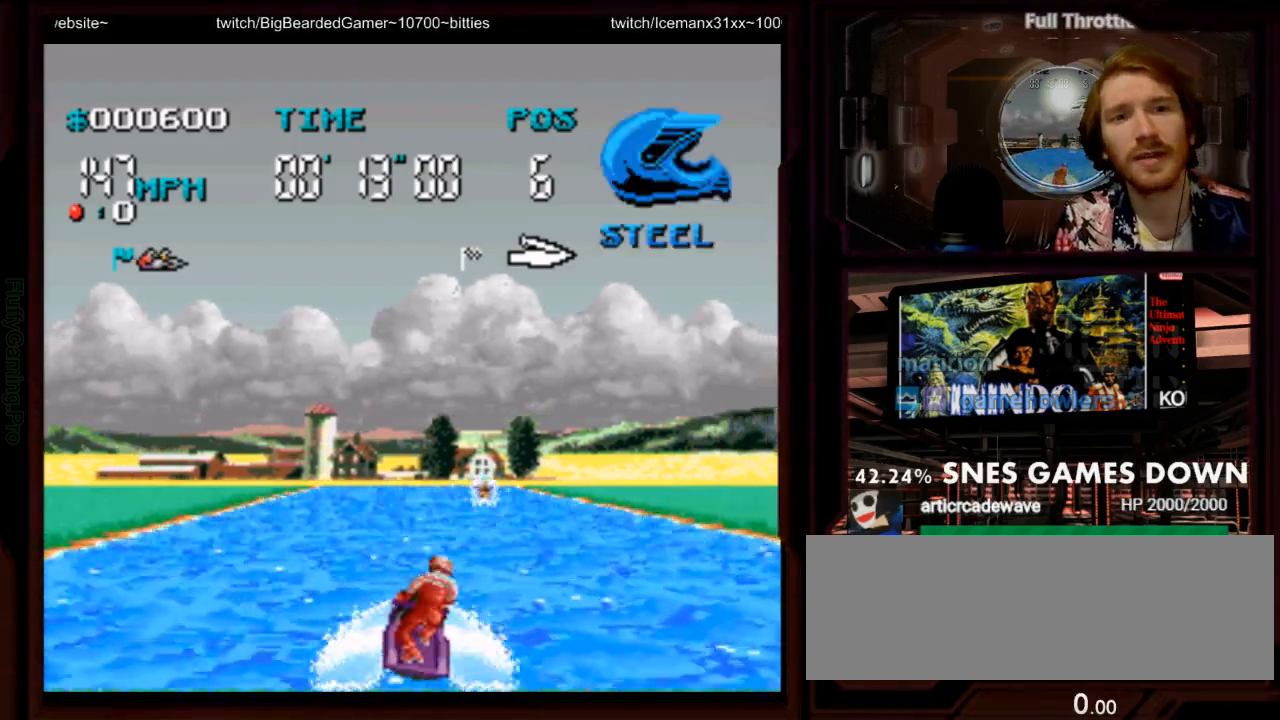
Gameplay with a controller (Nintendo layout); each line is a JSON object with the inputs held at the frame after it. "events" lists button and stick changes between this image and that frame as [ms after this image, input, new state], when the widget could be followed in between. Not read: L3 R3 SELECT START.
{"buttons": ["A"], "events": [[333, "B", "down"], [417, "B", "up"]]}
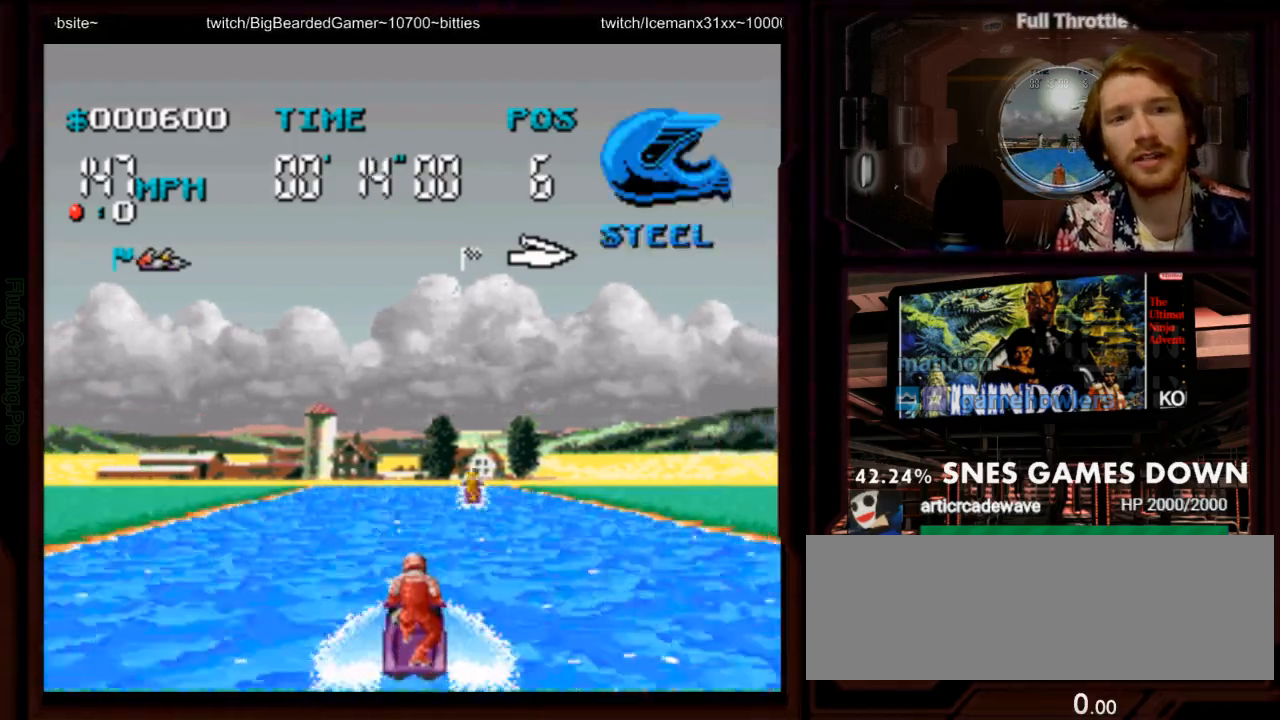
{"buttons": ["A"], "events": [[117, "DPAD_RIGHT", "down"], [283, "DPAD_RIGHT", "up"]]}
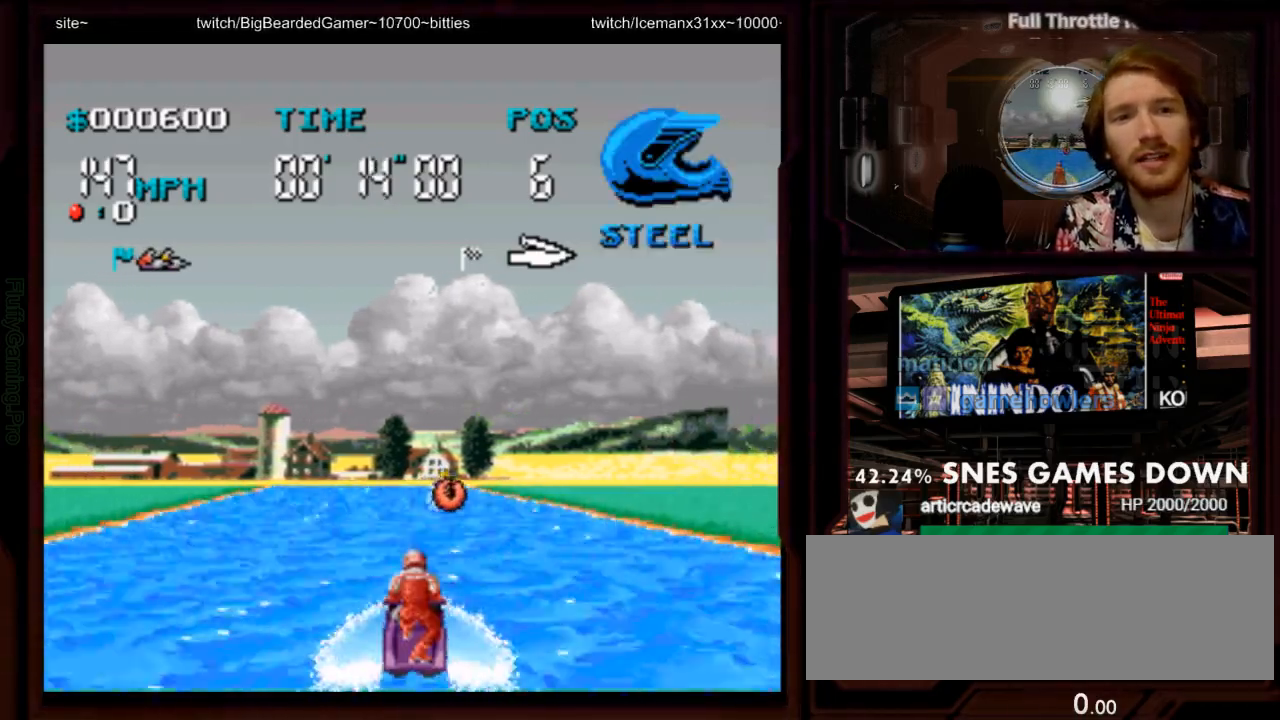
{"buttons": ["A", "DPAD_RIGHT"], "events": [[300, "DPAD_RIGHT", "down"]]}
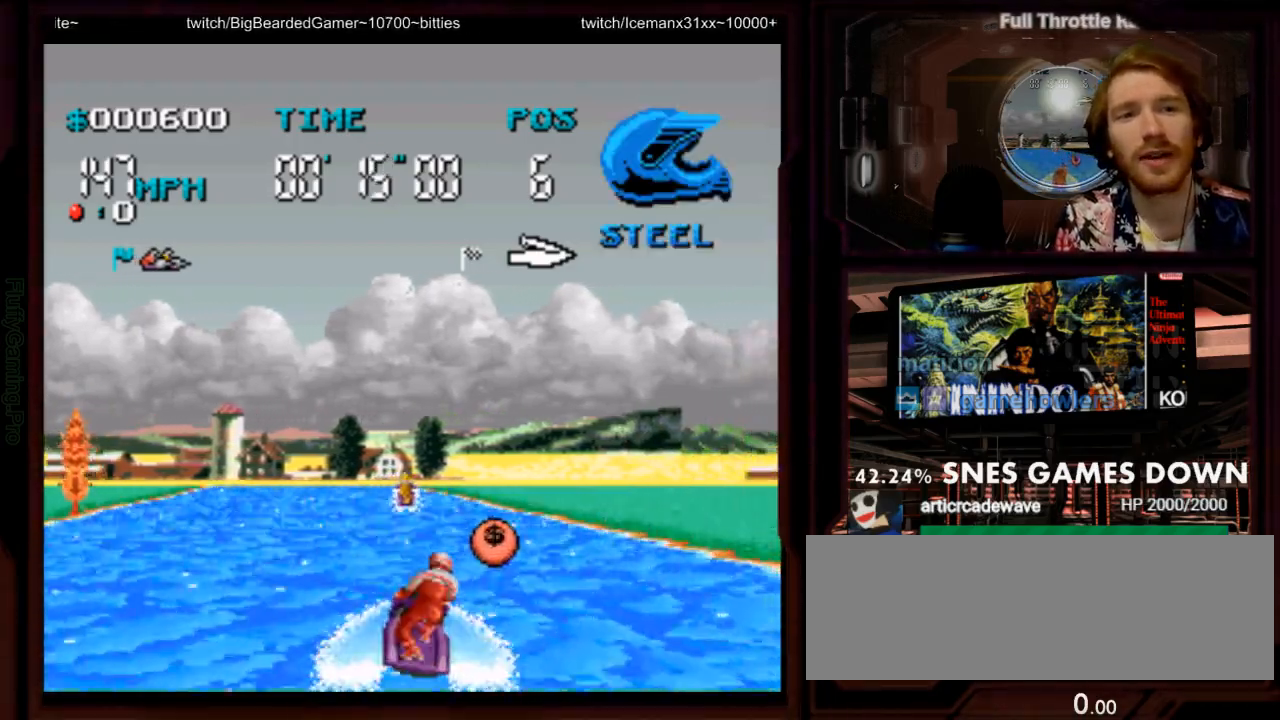
{"buttons": ["A", "DPAD_LEFT"], "events": [[33, "DPAD_RIGHT", "up"], [133, "A", "up"], [167, "DPAD_LEFT", "down"], [383, "A", "down"]]}
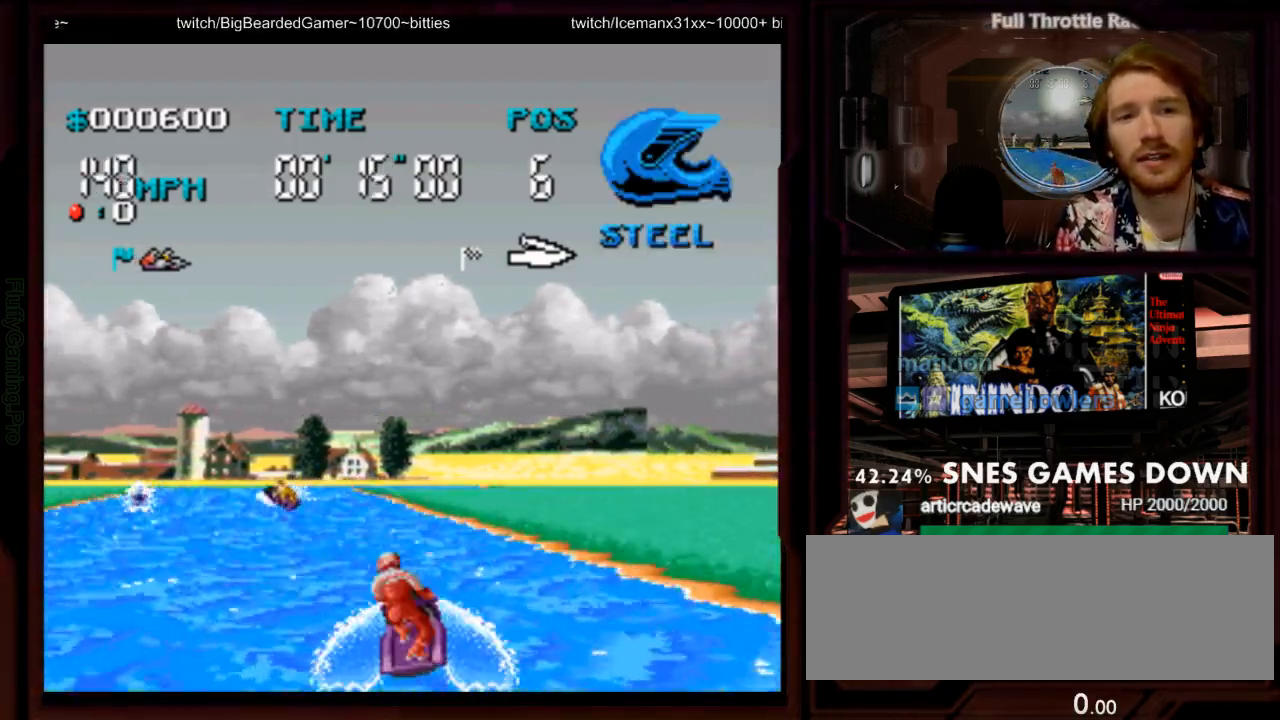
{"buttons": ["A", "DPAD_RIGHT"], "events": [[333, "DPAD_LEFT", "up"], [467, "DPAD_RIGHT", "down"]]}
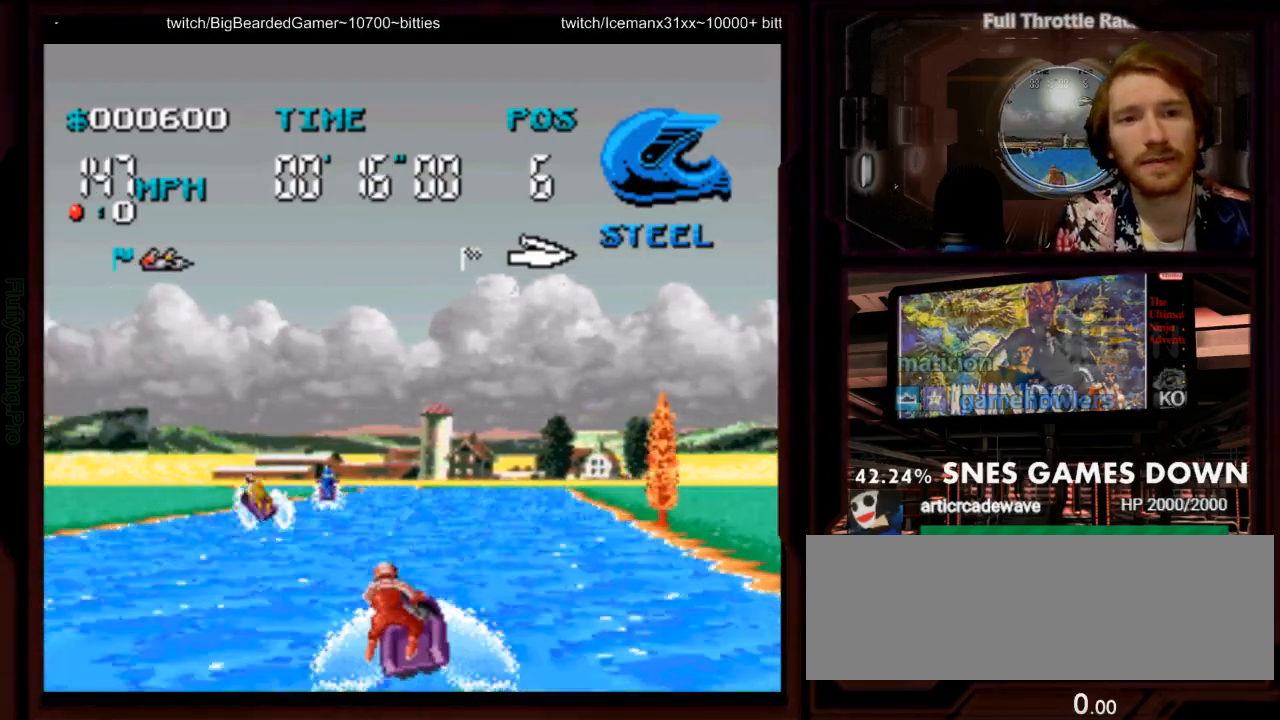
{"buttons": ["A"], "events": [[50, "DPAD_RIGHT", "up"], [150, "DPAD_RIGHT", "down"], [400, "DPAD_RIGHT", "up"]]}